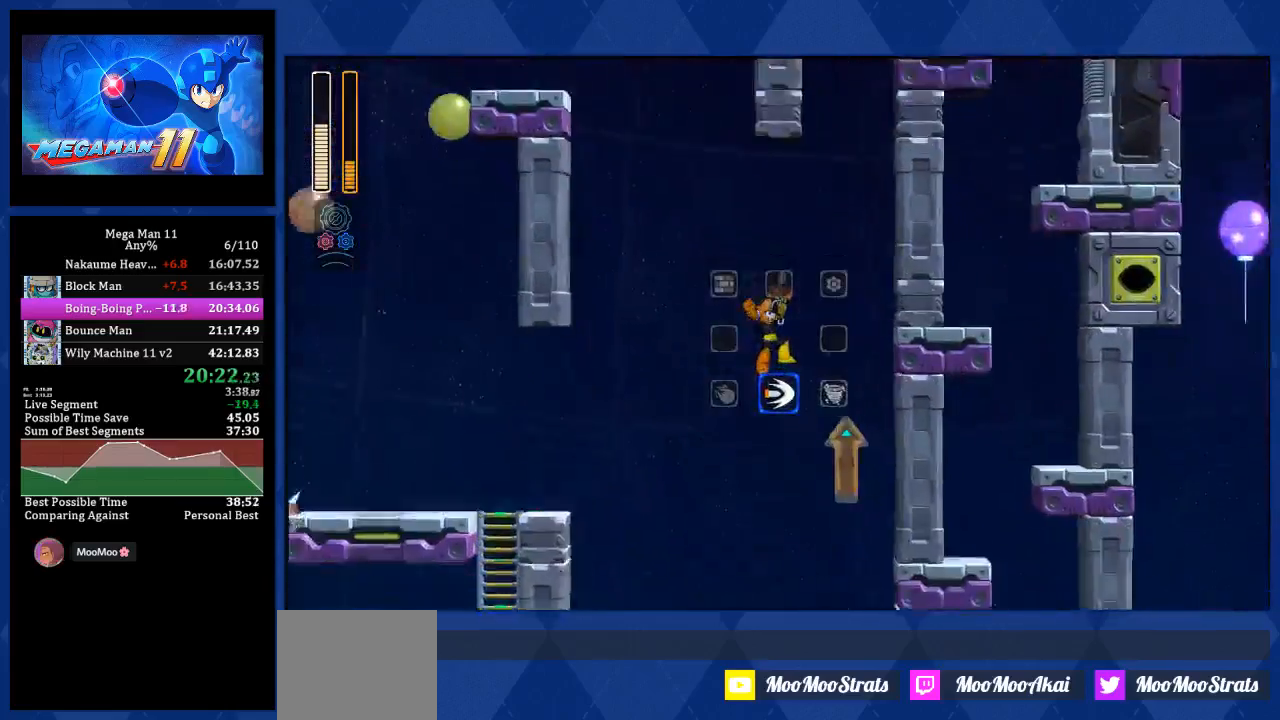
Gameplay with a controller (PlayStation layout); each line is a JSON object with the inputs held at the frame after it. "events" lists button and stick changes between this image and that frame as [ms after this image, input, new state], when the widget could be followed in between.
{"buttons": ["DPAD_RIGHT"], "left_stick": "center", "right_stick": "center", "events": []}
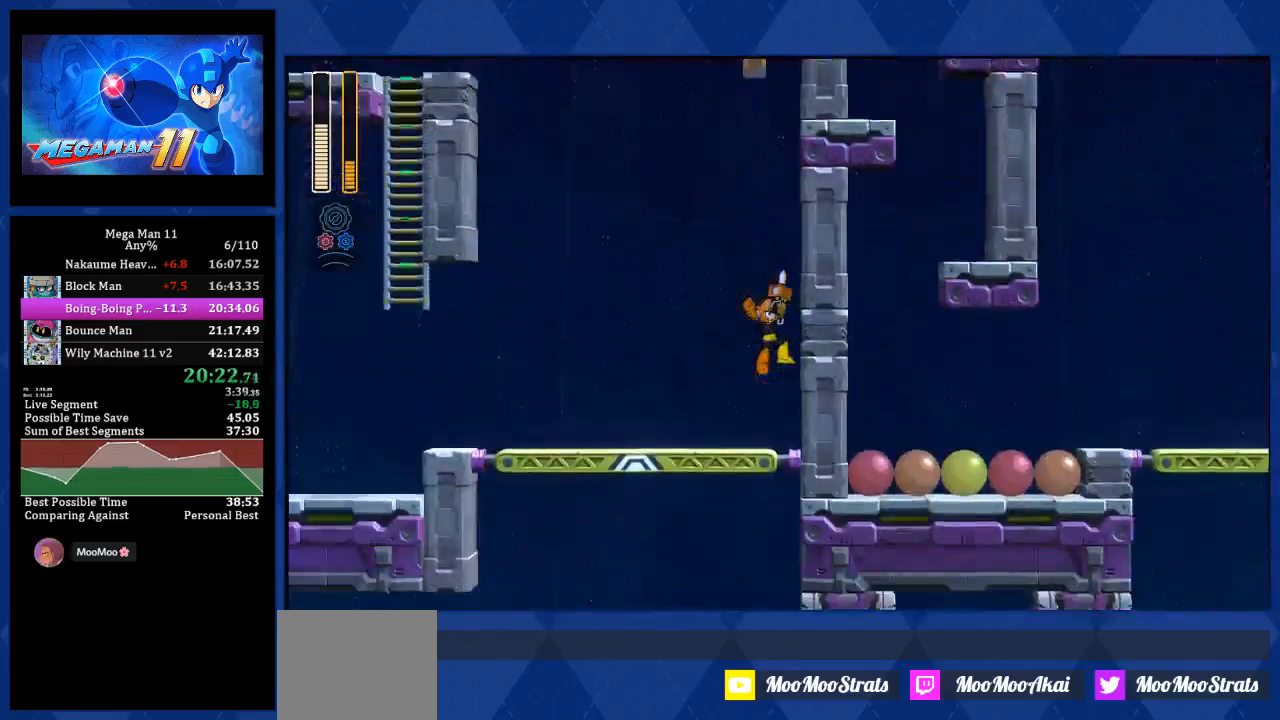
{"buttons": ["DPAD_RIGHT"], "left_stick": "center", "right_stick": "center", "events": []}
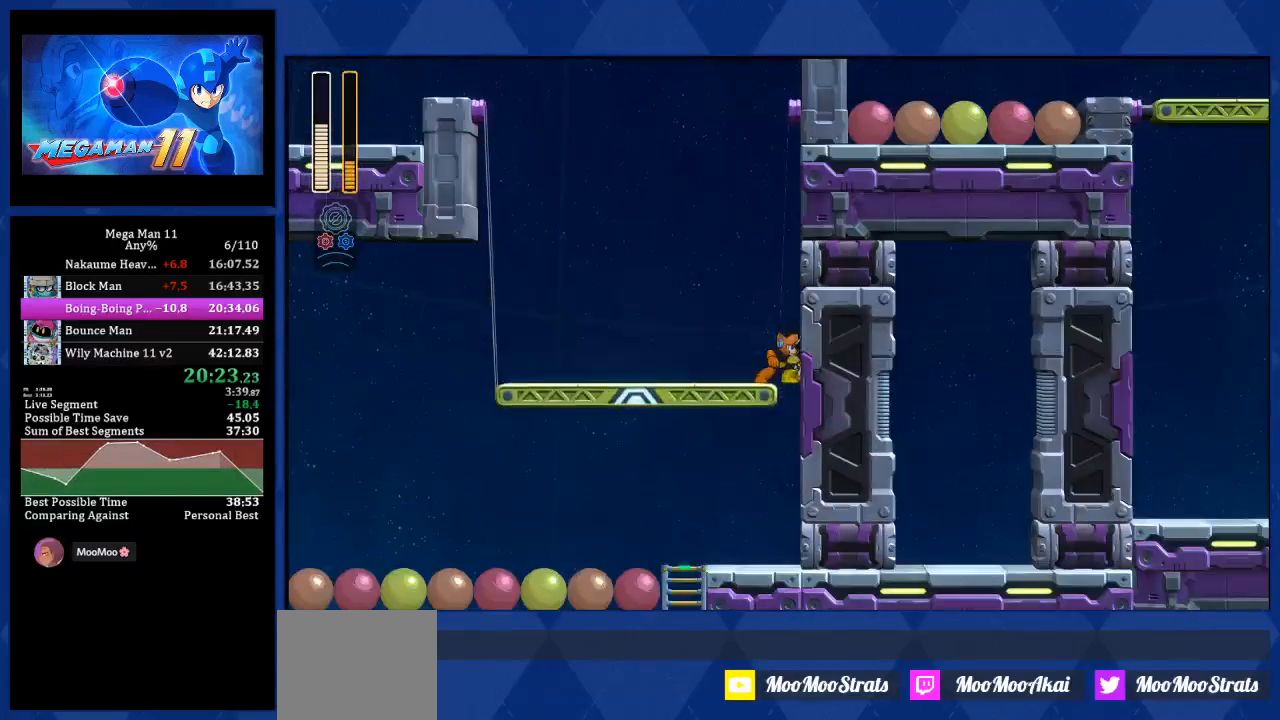
{"buttons": ["DPAD_RIGHT"], "left_stick": "center", "right_stick": "center", "events": []}
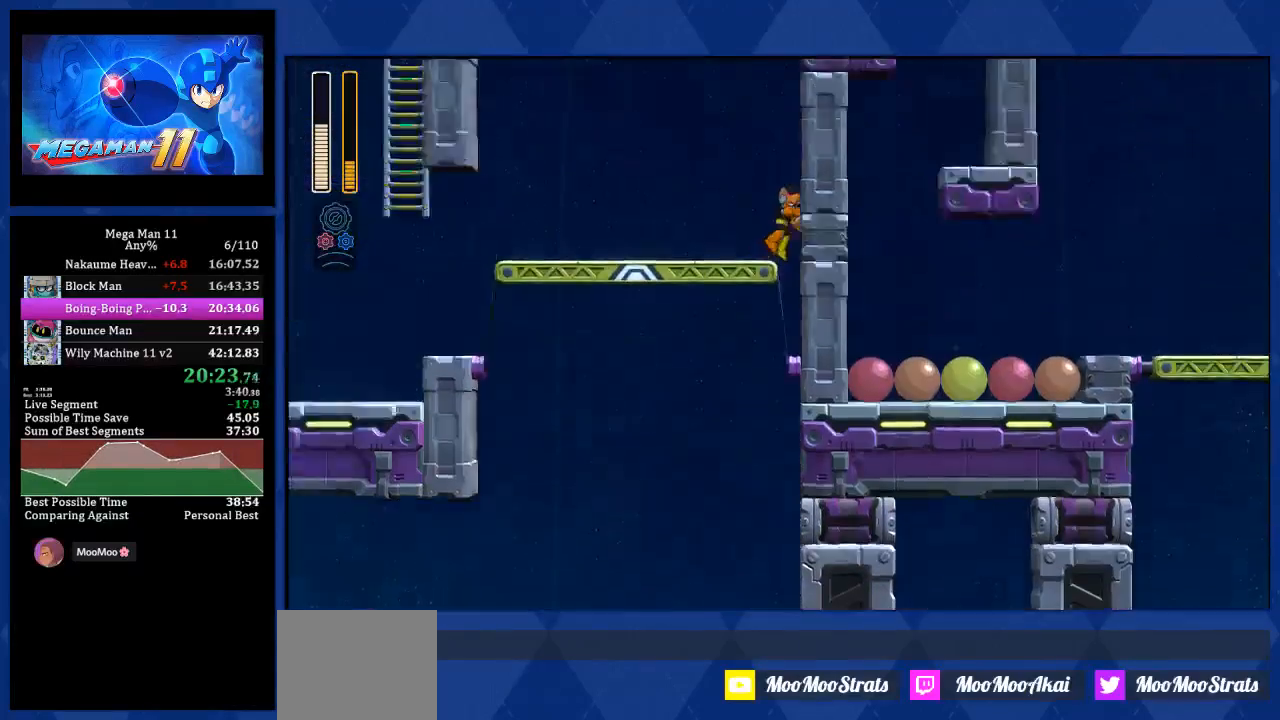
{"buttons": ["DPAD_RIGHT"], "left_stick": "center", "right_stick": "center", "events": []}
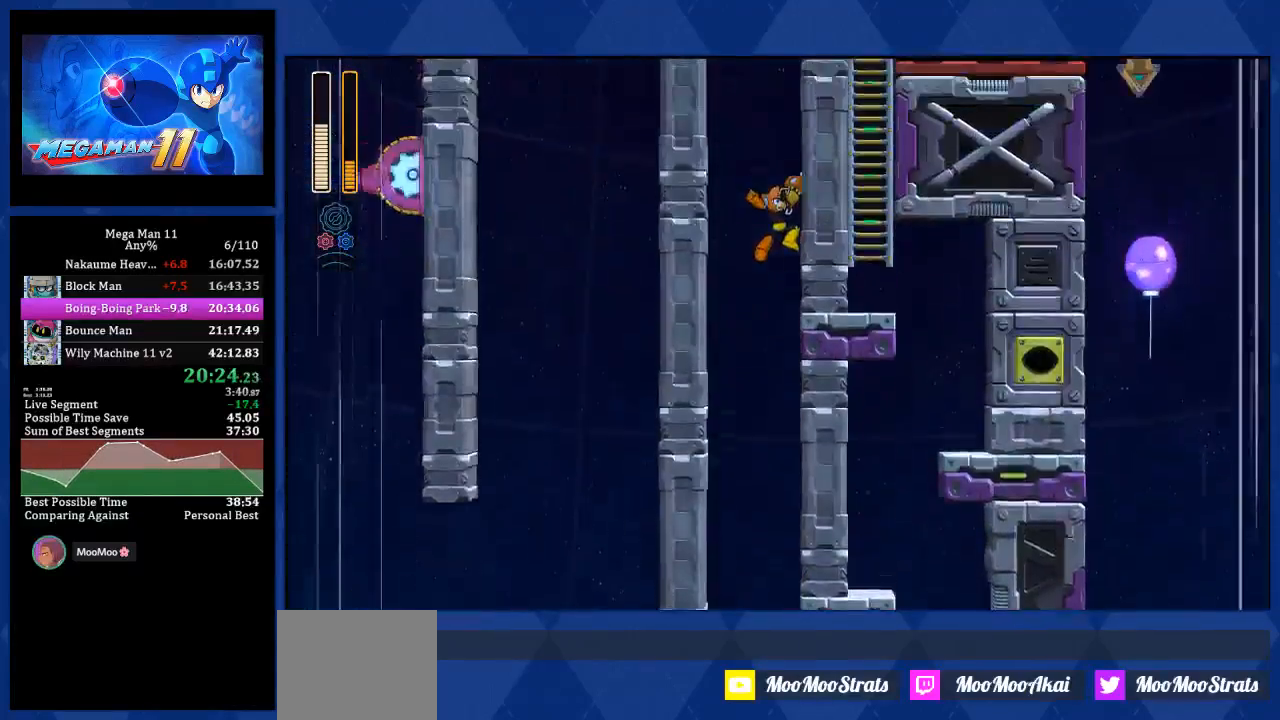
{"buttons": ["DPAD_RIGHT"], "left_stick": "center", "right_stick": "center", "events": []}
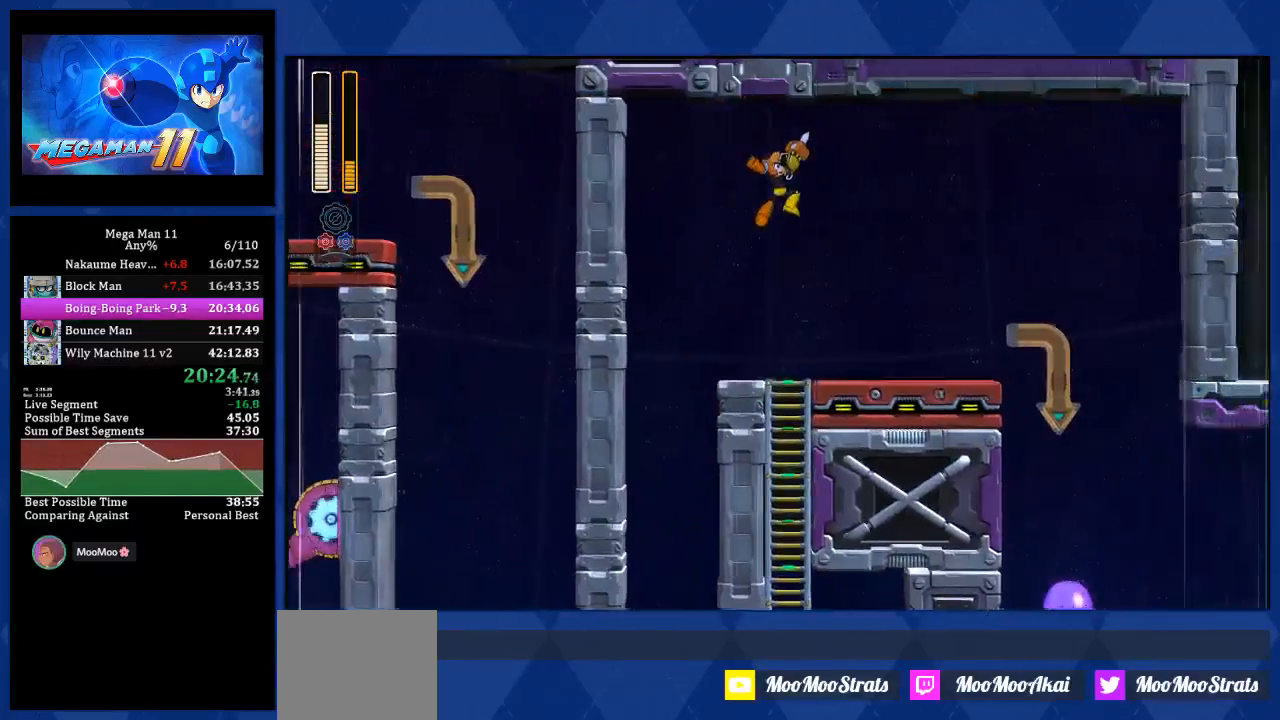
{"buttons": ["L1", "DPAD_RIGHT"], "left_stick": "center", "right_stick": "center", "events": [[467, "L1", "down"]]}
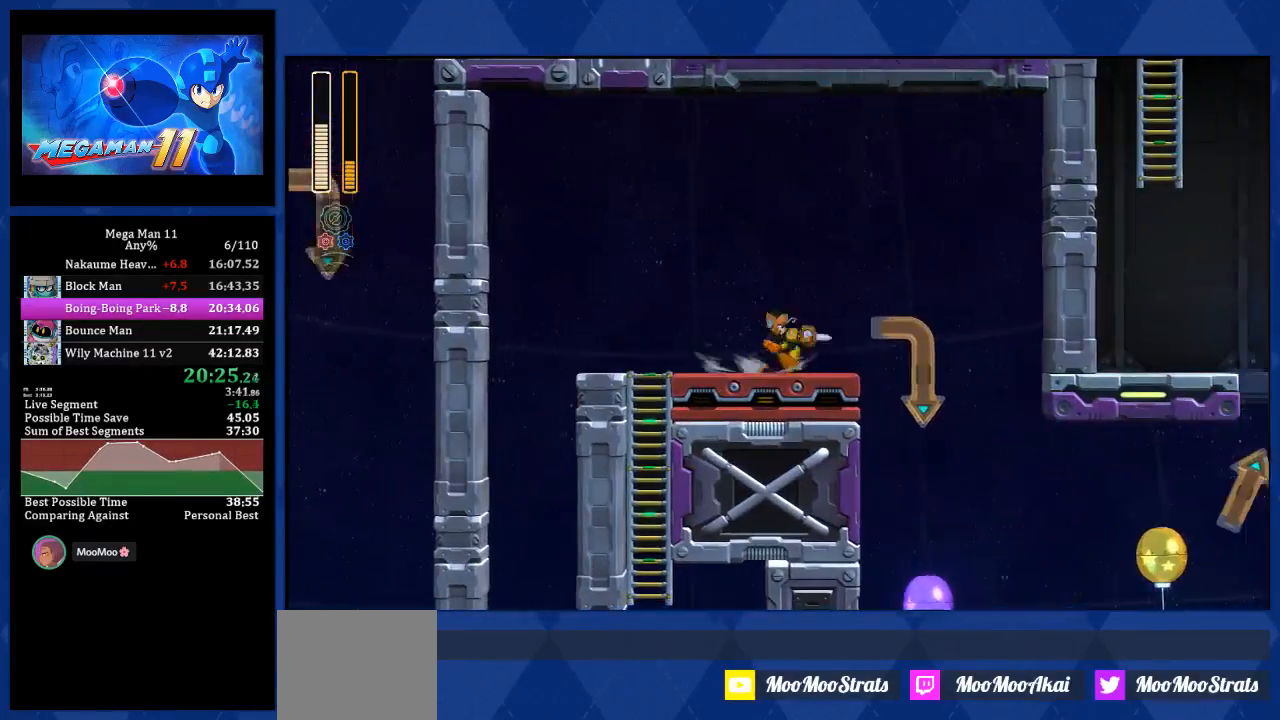
{"buttons": ["DPAD_RIGHT"], "left_stick": "center", "right_stick": "center", "events": [[233, "L1", "up"]]}
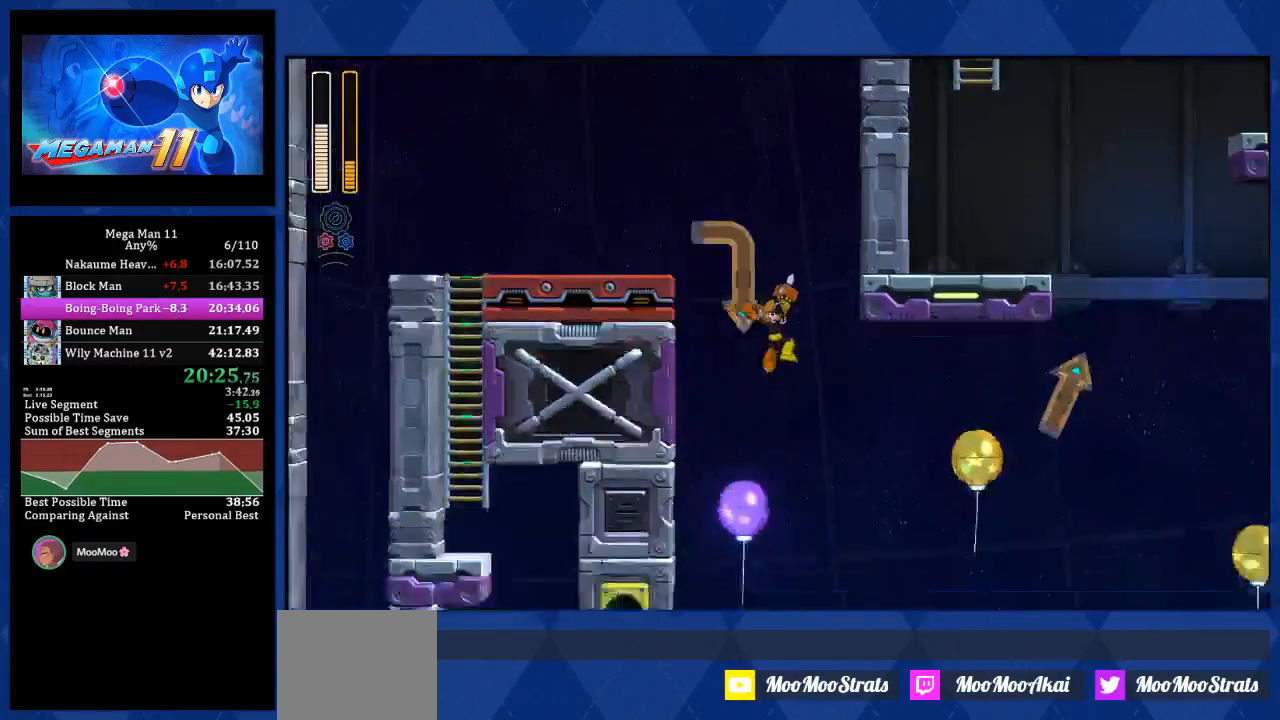
{"buttons": ["DPAD_RIGHT"], "left_stick": "center", "right_stick": "center", "events": []}
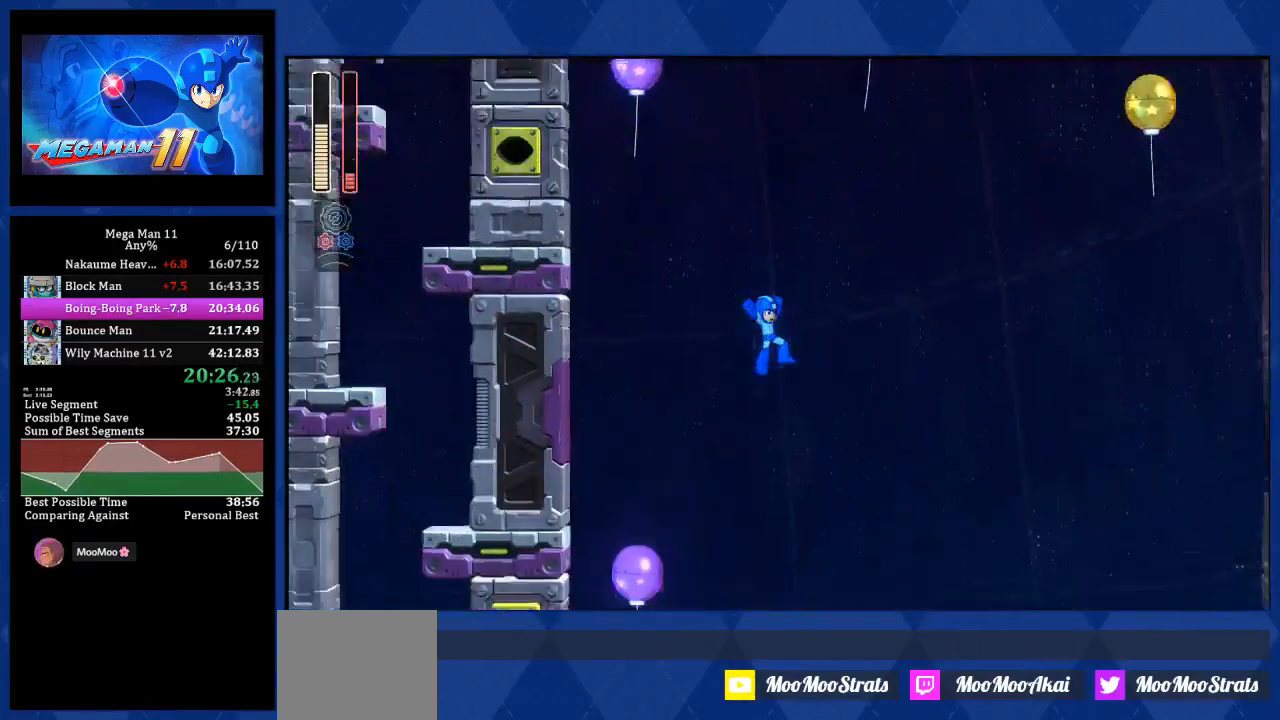
{"buttons": [], "left_stick": "center", "right_stick": "center", "events": [[400, "DPAD_RIGHT", "up"]]}
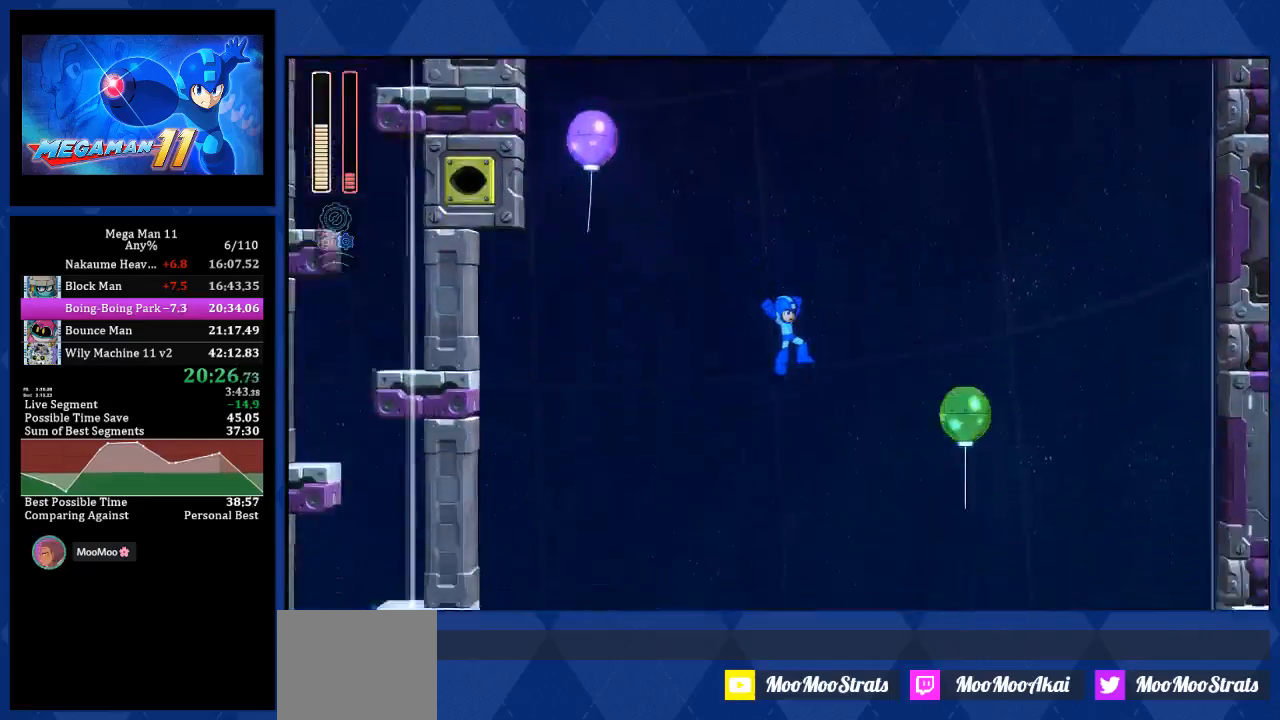
{"buttons": [], "left_stick": "center", "right_stick": "center", "events": [[200, "DPAD_RIGHT", "down"], [483, "DPAD_RIGHT", "up"]]}
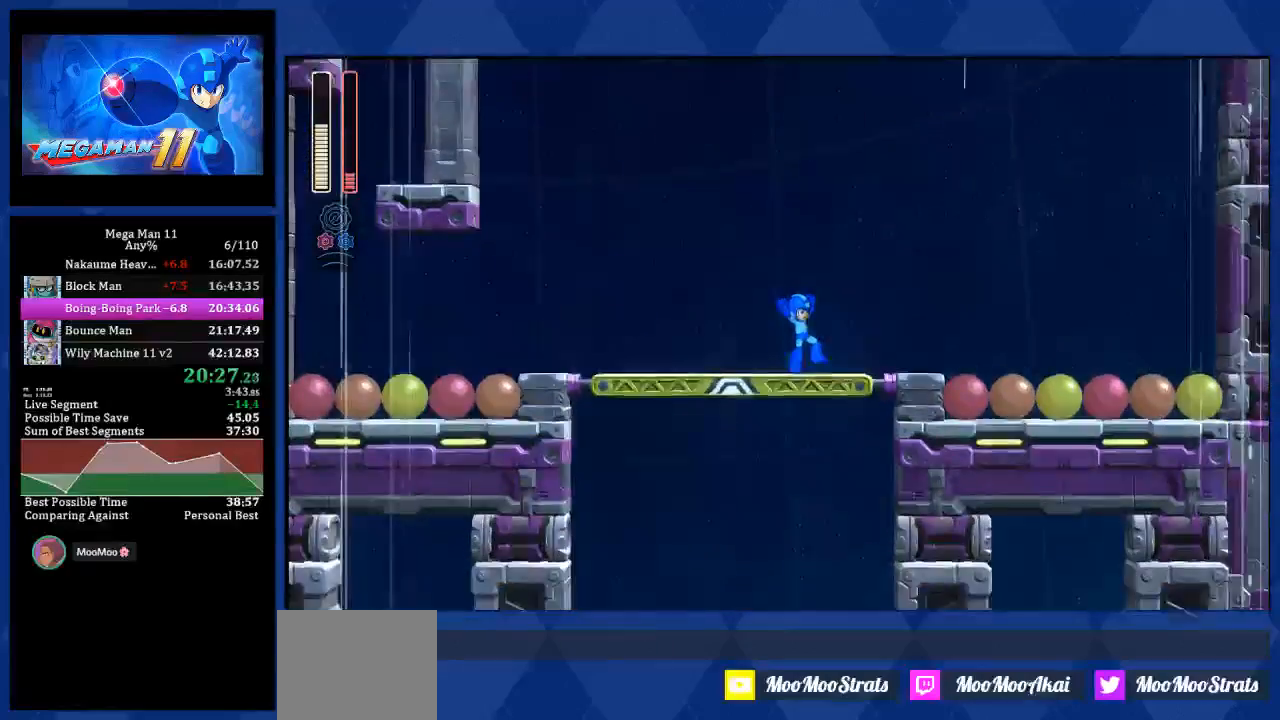
{"buttons": ["DPAD_RIGHT"], "left_stick": "center", "right_stick": "center", "events": [[67, "DPAD_RIGHT", "down"]]}
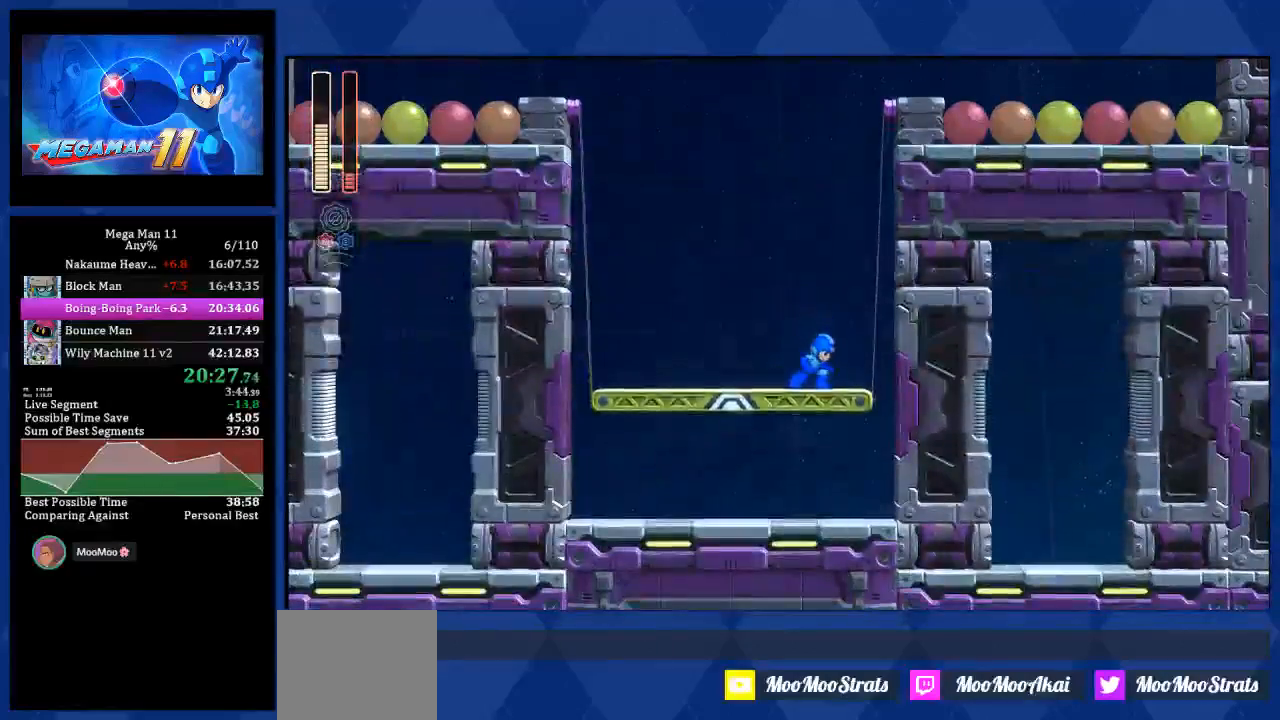
{"buttons": ["DPAD_RIGHT"], "left_stick": "center", "right_stick": "center", "events": []}
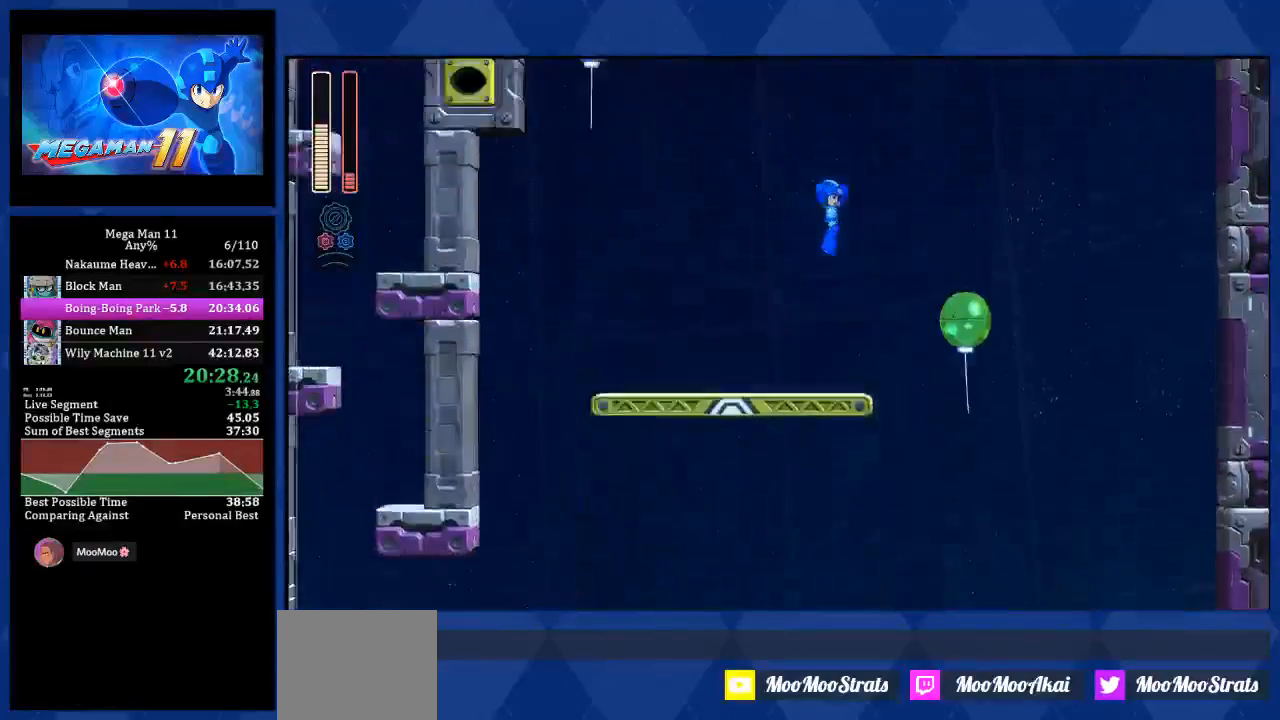
{"buttons": ["DPAD_RIGHT"], "left_stick": "center", "right_stick": "center", "events": []}
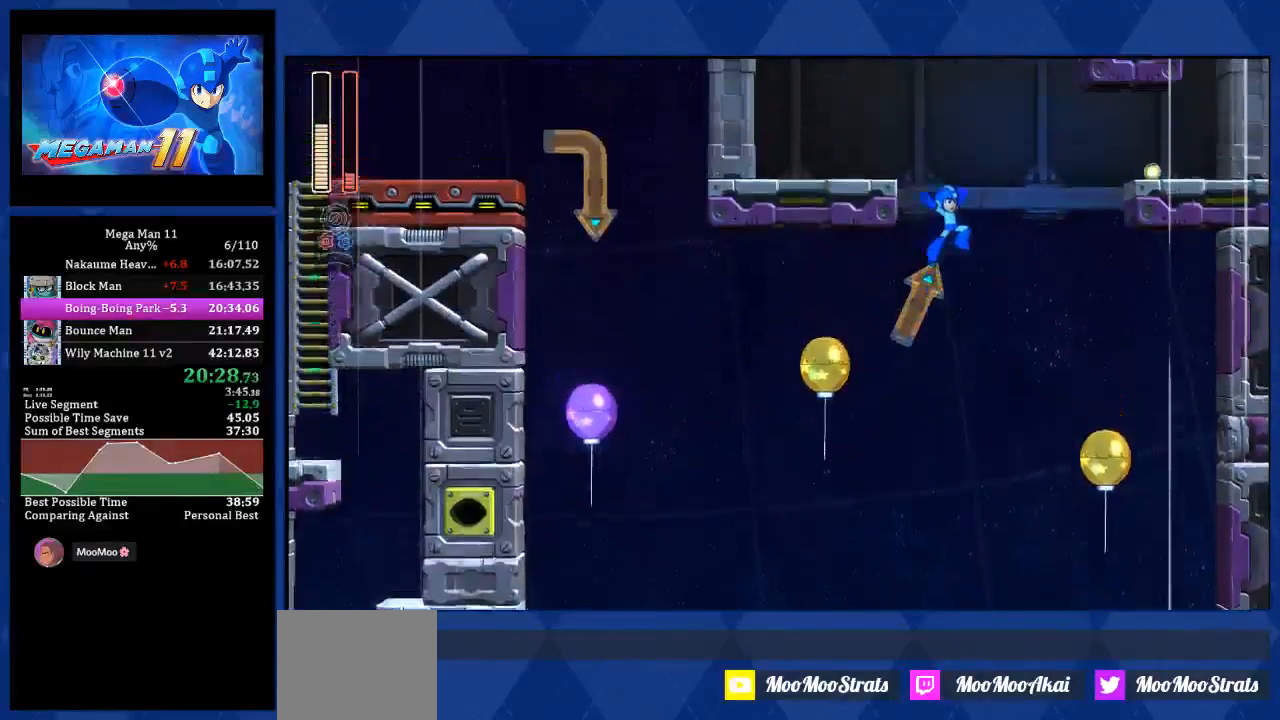
{"buttons": ["DPAD_UP", "DPAD_LEFT"], "left_stick": "center", "right_stick": "center", "events": [[33, "DPAD_LEFT", "down"], [33, "DPAD_RIGHT", "up"], [133, "DPAD_UP", "down"]]}
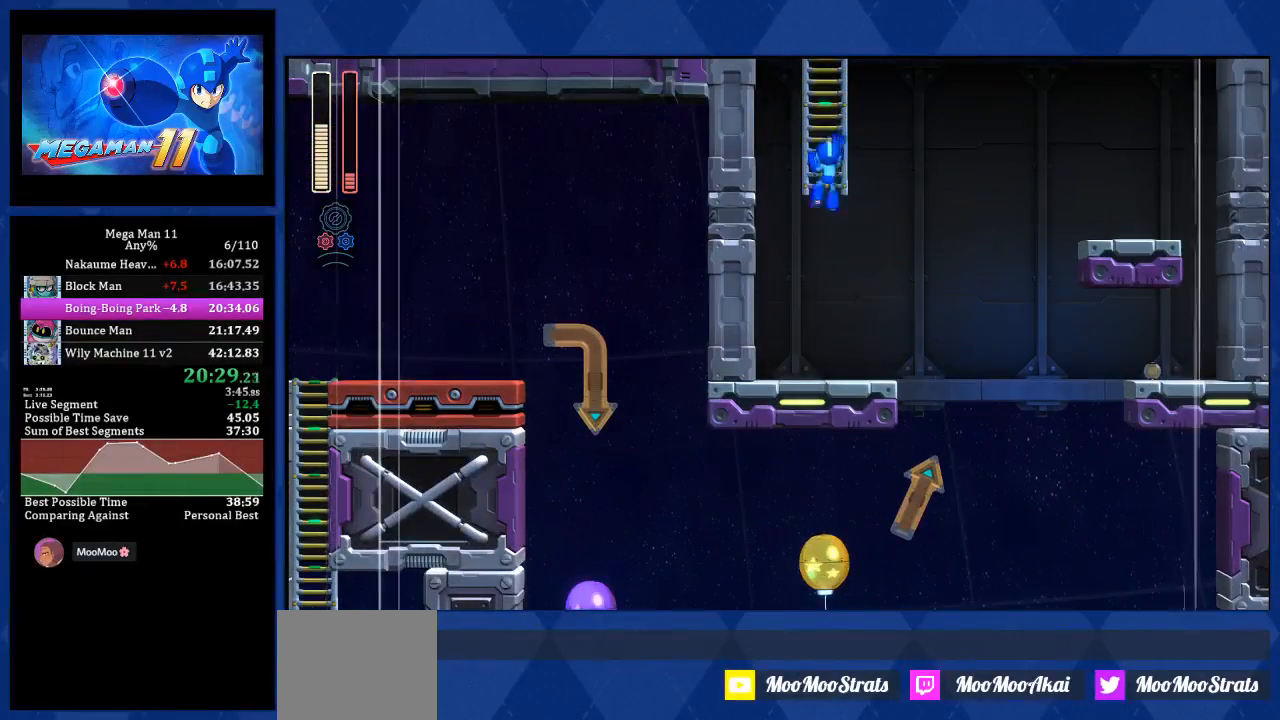
{"buttons": ["DPAD_UP", "DPAD_LEFT"], "left_stick": "center", "right_stick": "center", "events": [[200, "right_stick", "up"], [250, "right_stick", "up-left"], [433, "right_stick", "center"]]}
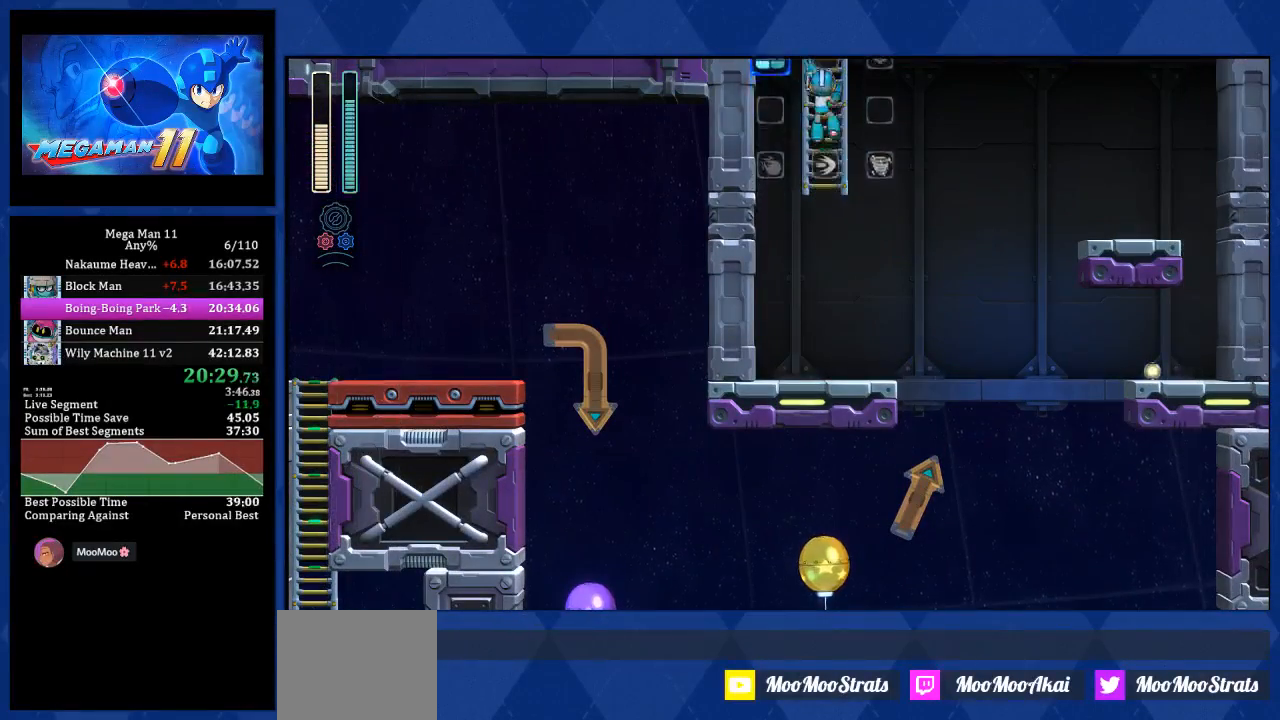
{"buttons": ["DPAD_UP", "DPAD_LEFT"], "left_stick": "center", "right_stick": "center", "events": []}
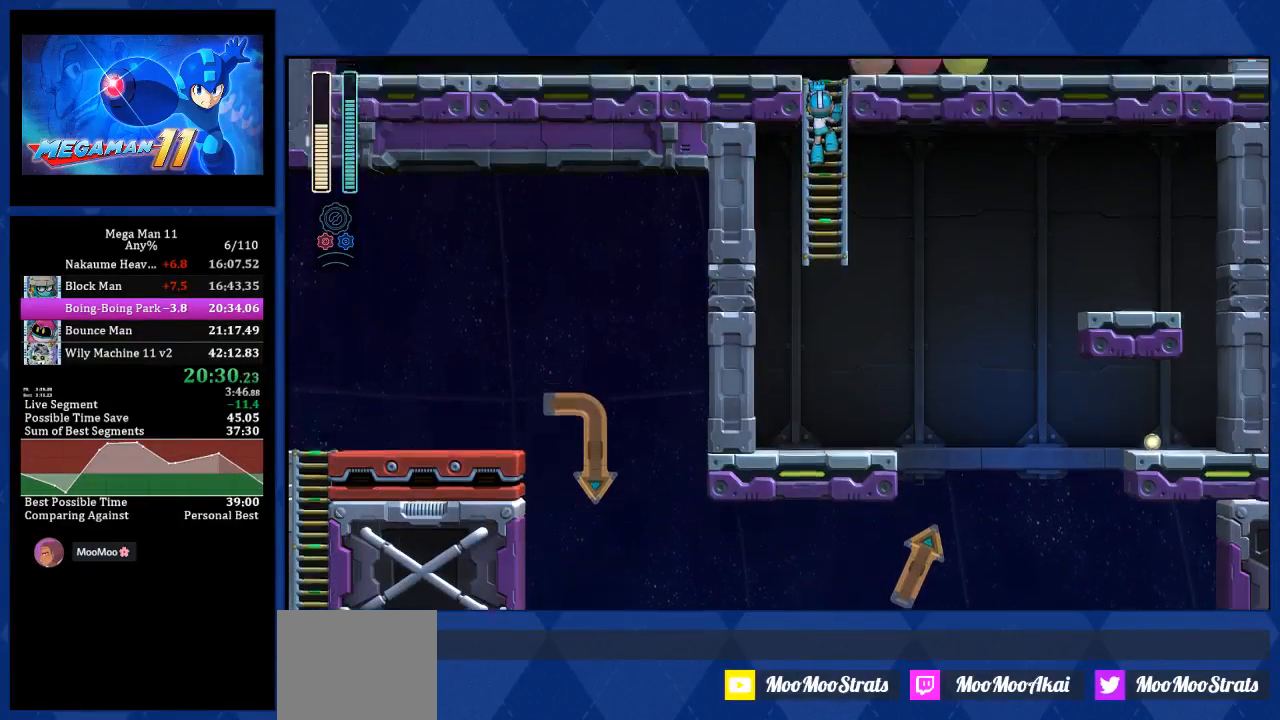
{"buttons": ["DPAD_UP", "DPAD_LEFT"], "left_stick": "center", "right_stick": "center", "events": []}
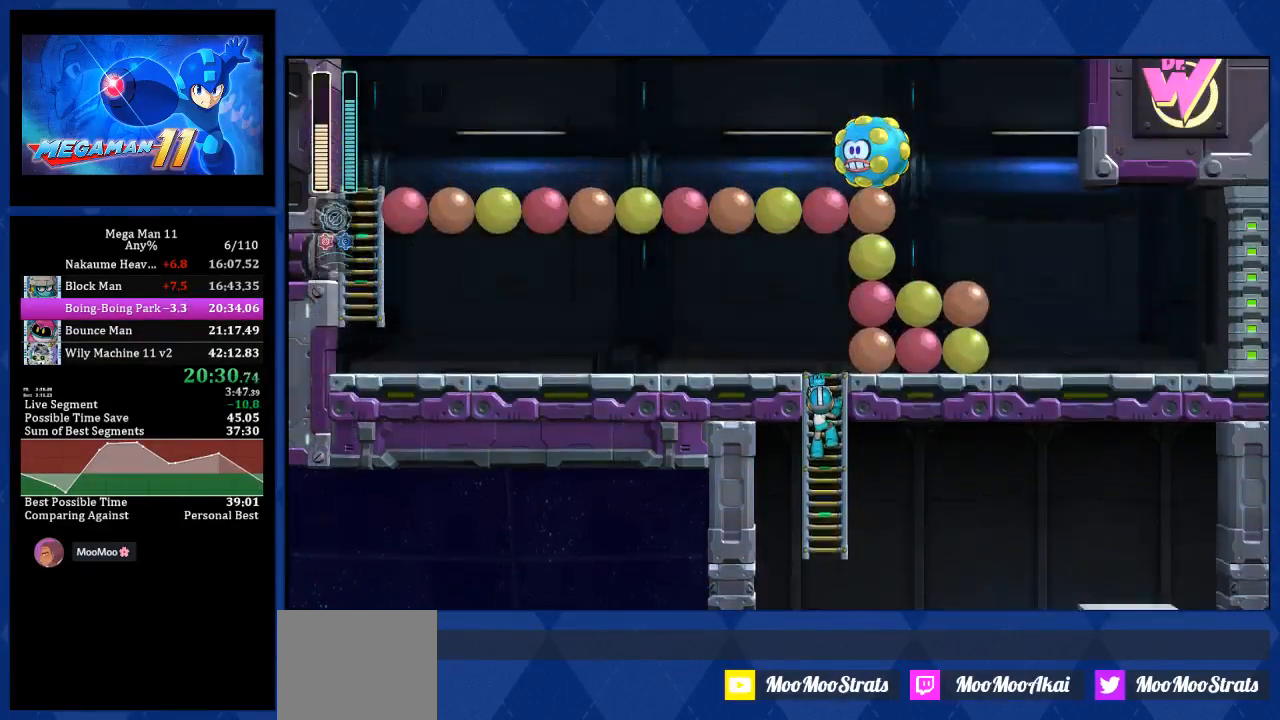
{"buttons": ["DPAD_UP", "DPAD_LEFT"], "left_stick": "center", "right_stick": "center", "events": []}
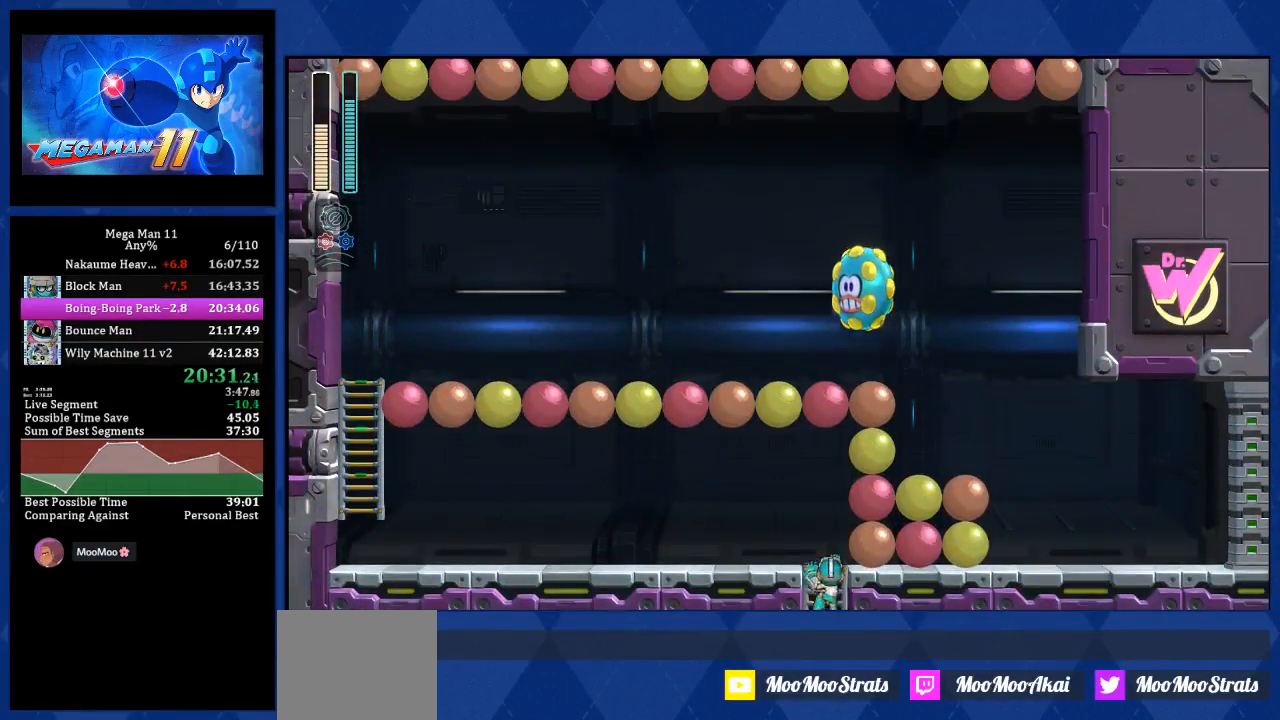
{"buttons": ["R1", "DPAD_UP", "DPAD_LEFT"], "left_stick": "center", "right_stick": "center", "events": [[233, "L2", "down"], [283, "R1", "down"], [367, "L2", "up"]]}
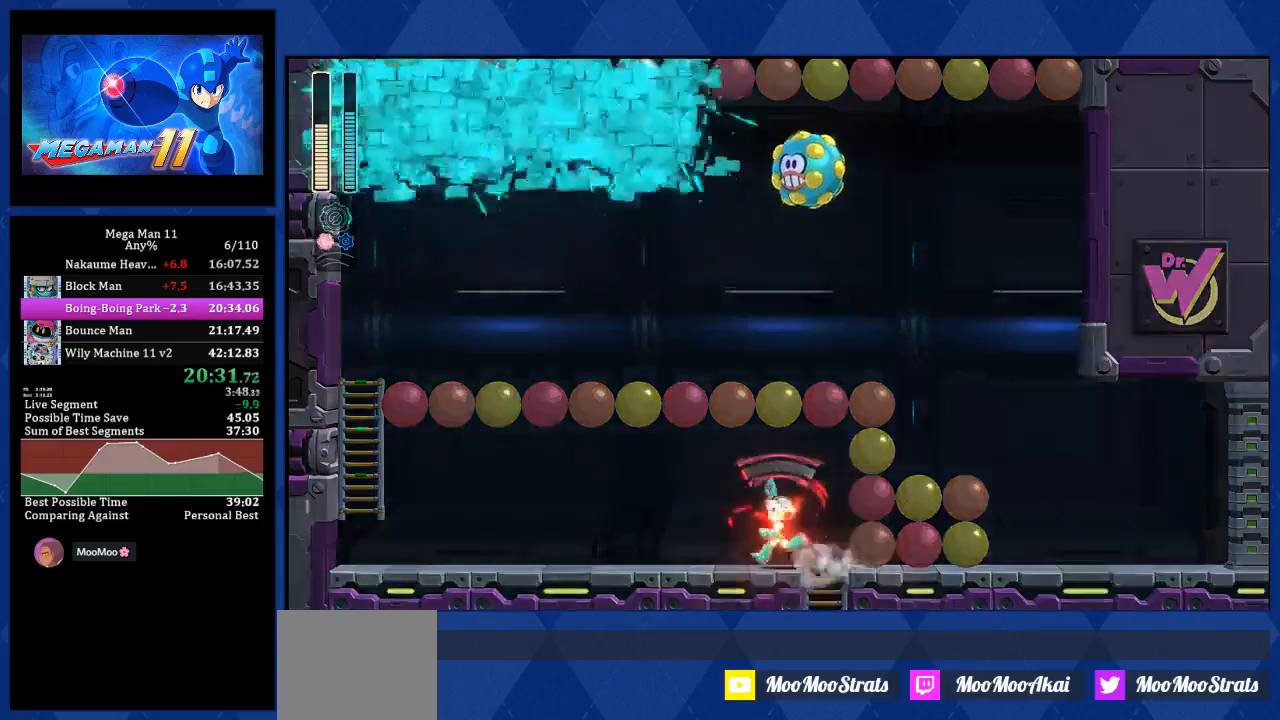
{"buttons": ["DPAD_LEFT"], "left_stick": "center", "right_stick": "center", "events": [[17, "DPAD_UP", "up"], [100, "DPAD_UP", "down"], [117, "R1", "up"], [300, "DPAD_UP", "up"], [367, "L2", "down"], [383, "DPAD_UP", "down"], [483, "DPAD_UP", "up"], [483, "L2", "up"]]}
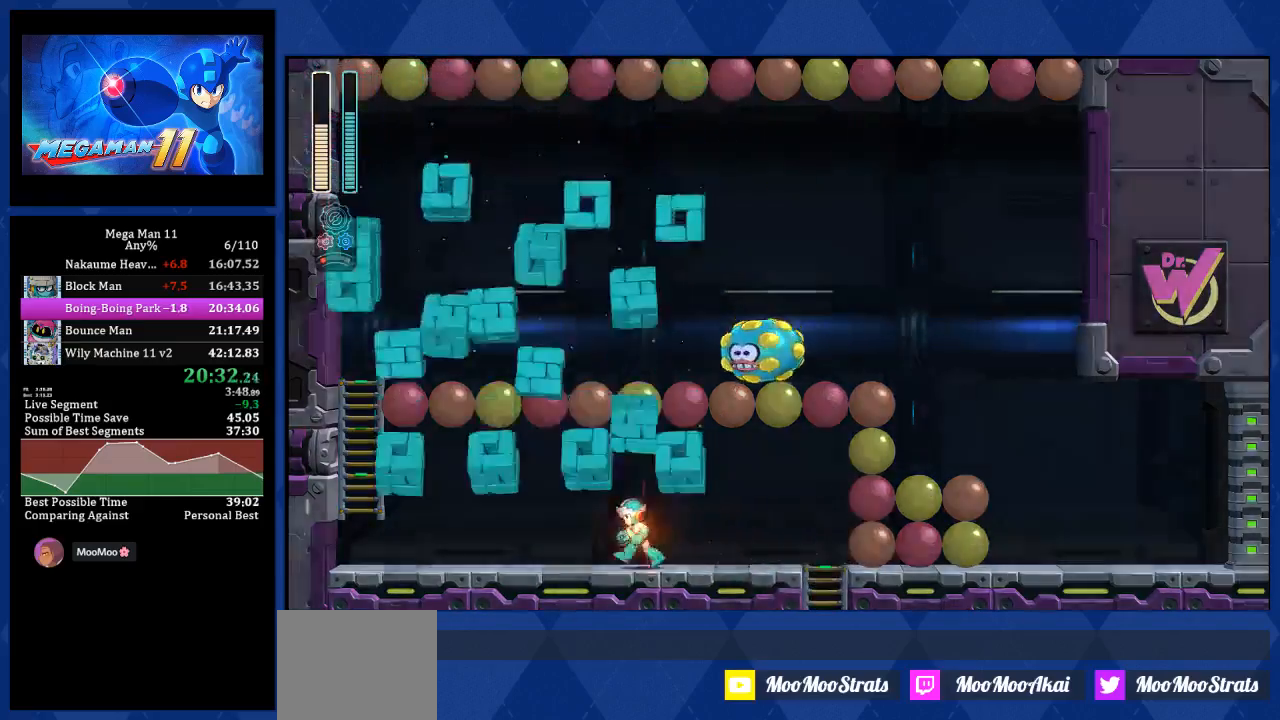
{"buttons": ["DPAD_LEFT"], "left_stick": "center", "right_stick": "center", "events": [[300, "L2", "down"], [417, "L2", "up"]]}
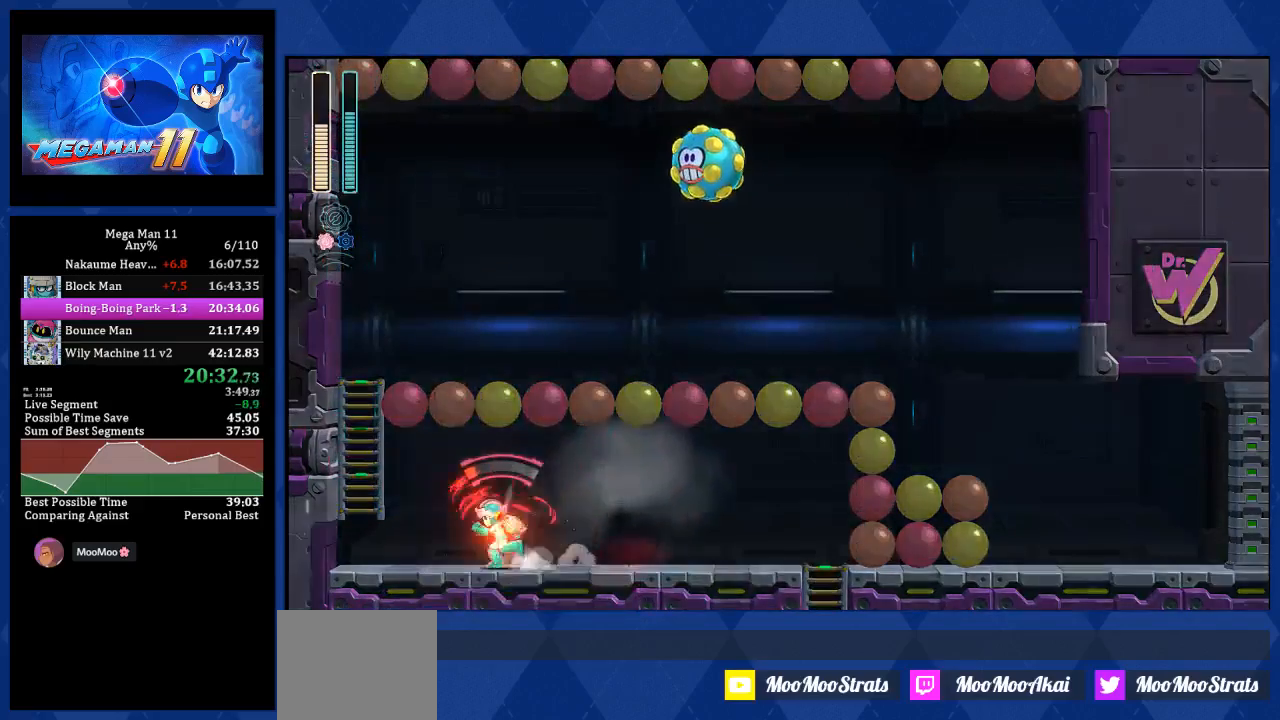
{"buttons": ["DPAD_LEFT"], "left_stick": "center", "right_stick": "center", "events": []}
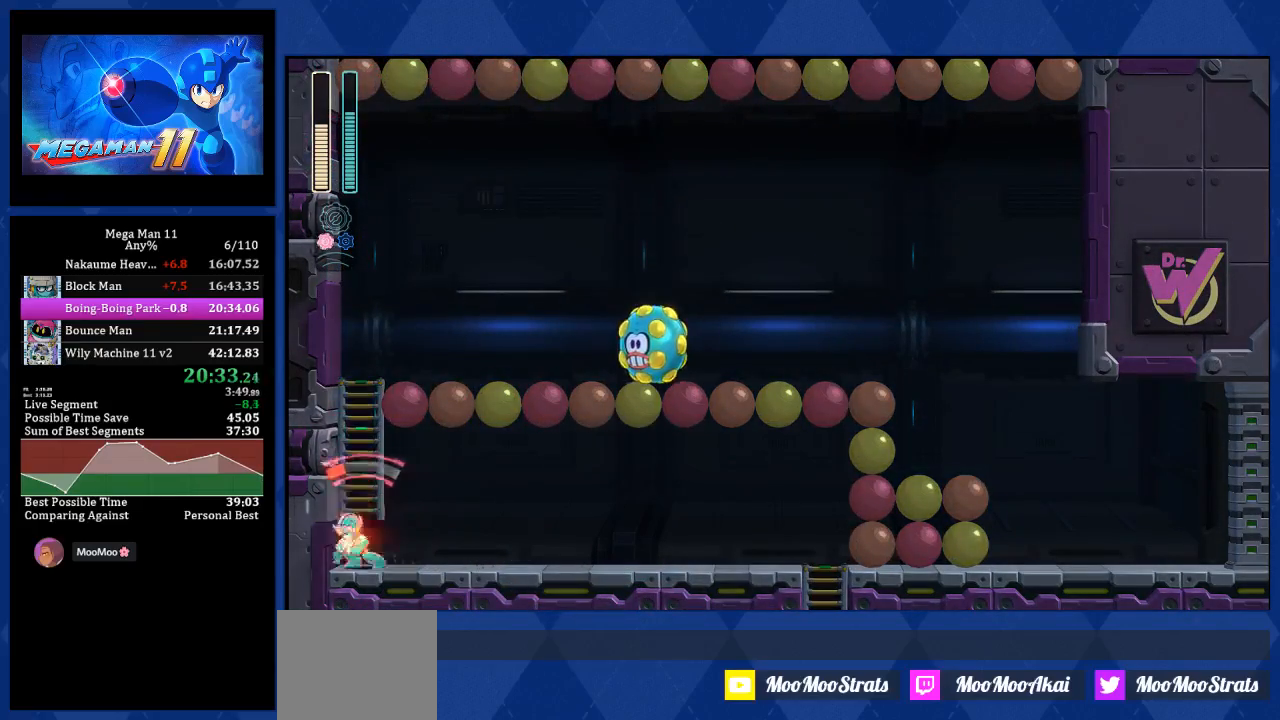
{"buttons": ["DPAD_UP"], "left_stick": "center", "right_stick": "center", "events": [[17, "CROSS", "down"], [100, "DPAD_LEFT", "up"], [150, "DPAD_RIGHT", "down"], [183, "R1", "down"], [333, "DPAD_RIGHT", "up"], [333, "DPAD_UP", "down"], [367, "DPAD_LEFT", "down"], [417, "DPAD_LEFT", "up"], [450, "R1", "up"], [467, "CROSS", "up"]]}
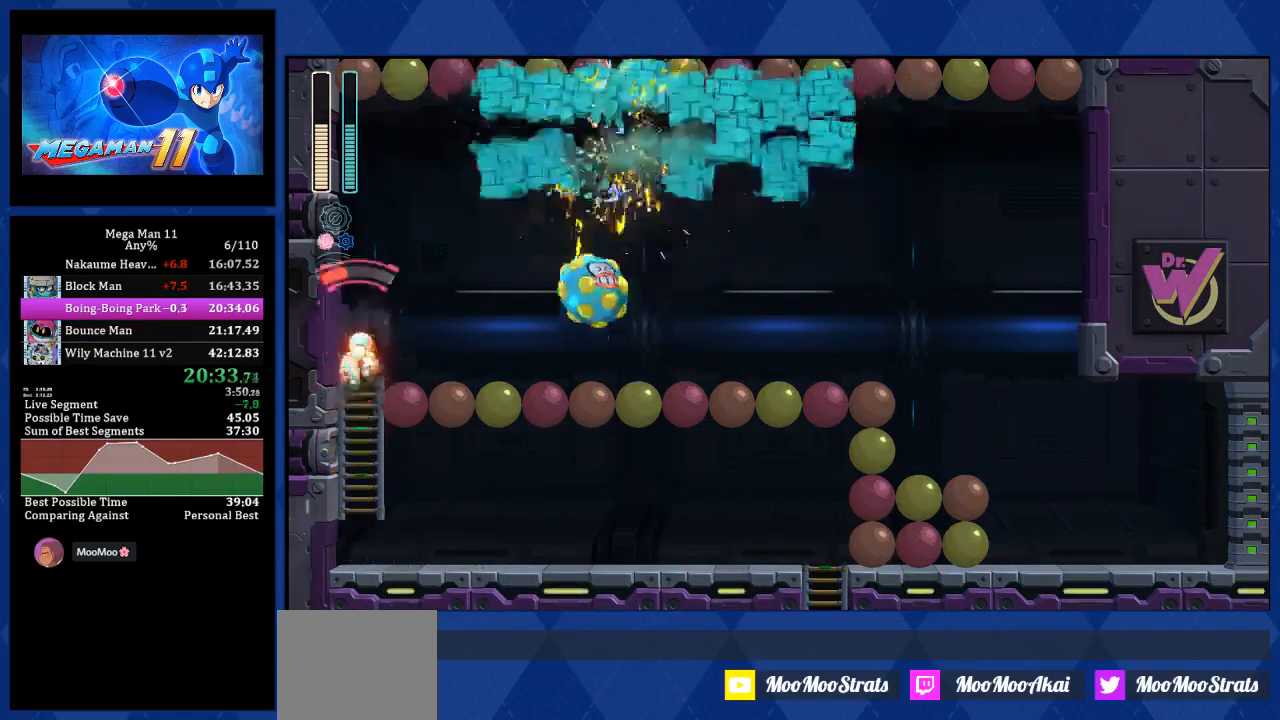
{"buttons": ["DPAD_UP", "DPAD_RIGHT"], "left_stick": "center", "right_stick": "center", "events": [[200, "DPAD_RIGHT", "down"], [200, "L2", "down"], [317, "L2", "up"]]}
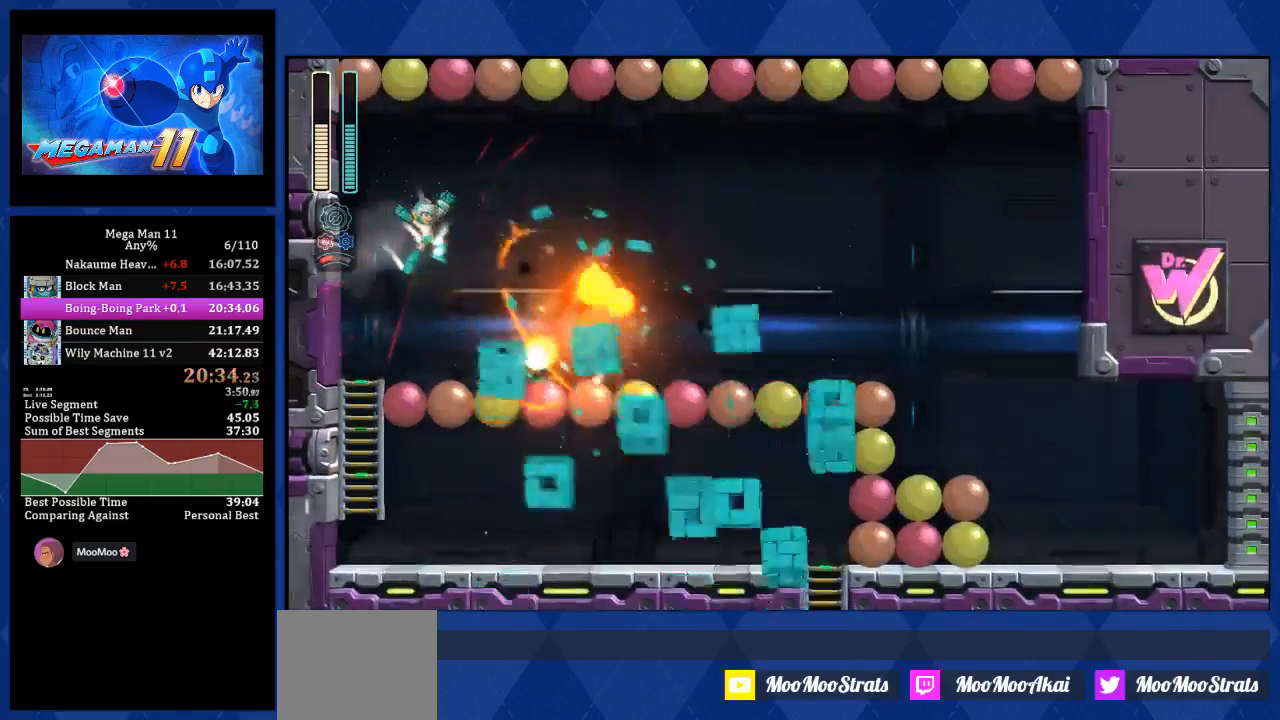
{"buttons": ["DPAD_RIGHT"], "left_stick": "center", "right_stick": "center", "events": [[150, "DPAD_UP", "up"], [283, "right_stick", "down"], [400, "right_stick", "center"]]}
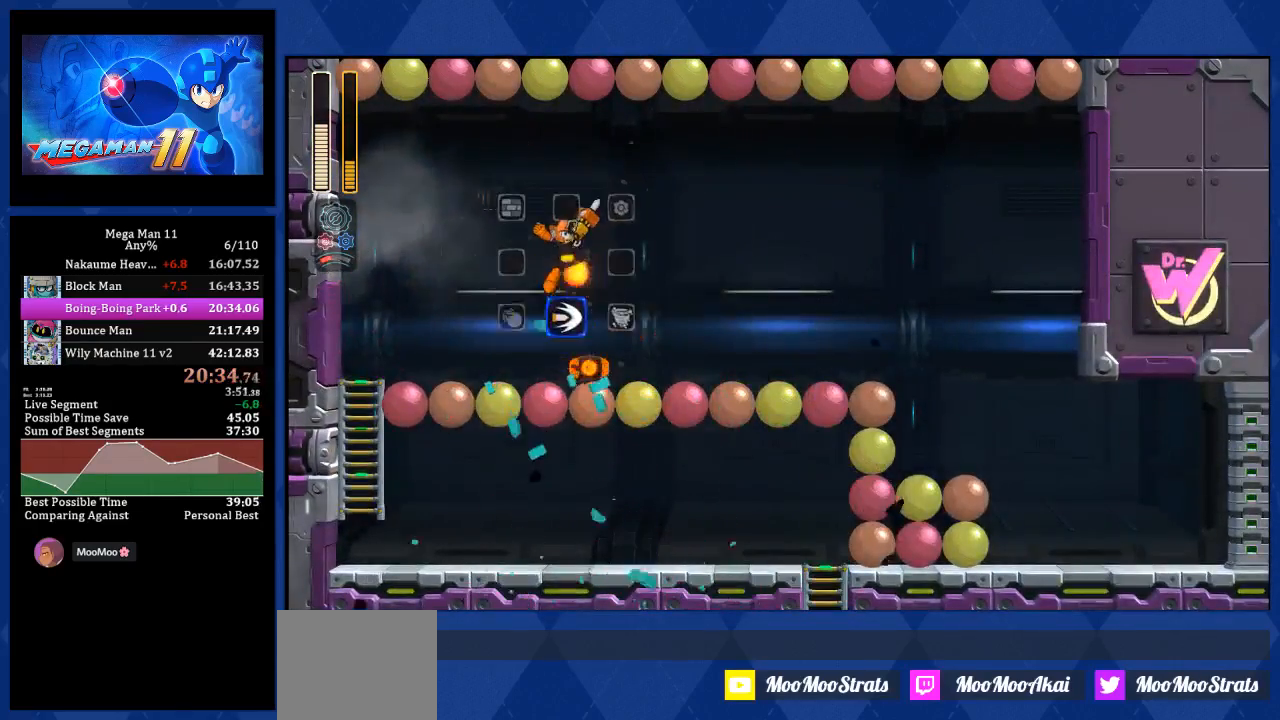
{"buttons": ["DPAD_LEFT"], "left_stick": "center", "right_stick": "center", "events": [[317, "DPAD_UP", "down"], [333, "DPAD_RIGHT", "up"], [350, "DPAD_LEFT", "down"], [350, "DPAD_UP", "up"]]}
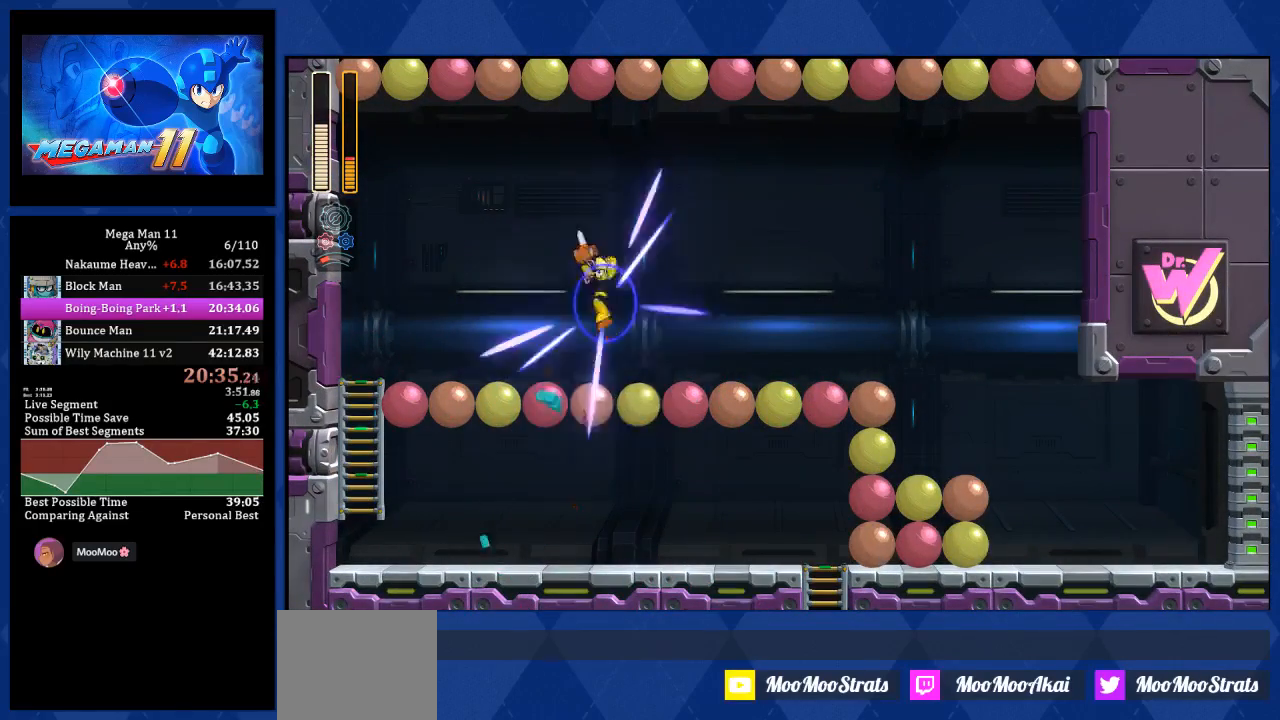
{"buttons": ["DPAD_RIGHT"], "left_stick": "center", "right_stick": "center", "events": [[50, "DPAD_LEFT", "up"], [100, "DPAD_RIGHT", "down"], [250, "DPAD_RIGHT", "up"], [267, "DPAD_RIGHT", "down"], [267, "R1", "down"], [433, "R1", "up"]]}
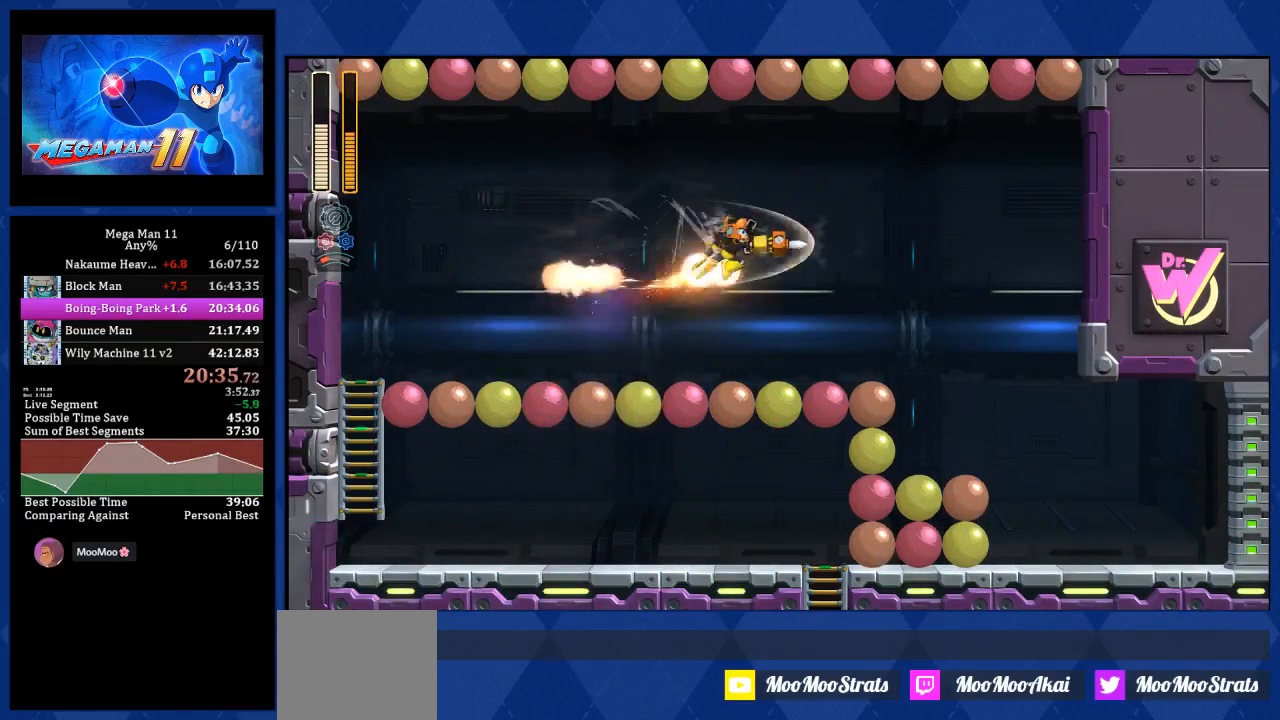
{"buttons": ["DPAD_RIGHT"], "left_stick": "center", "right_stick": "center", "events": []}
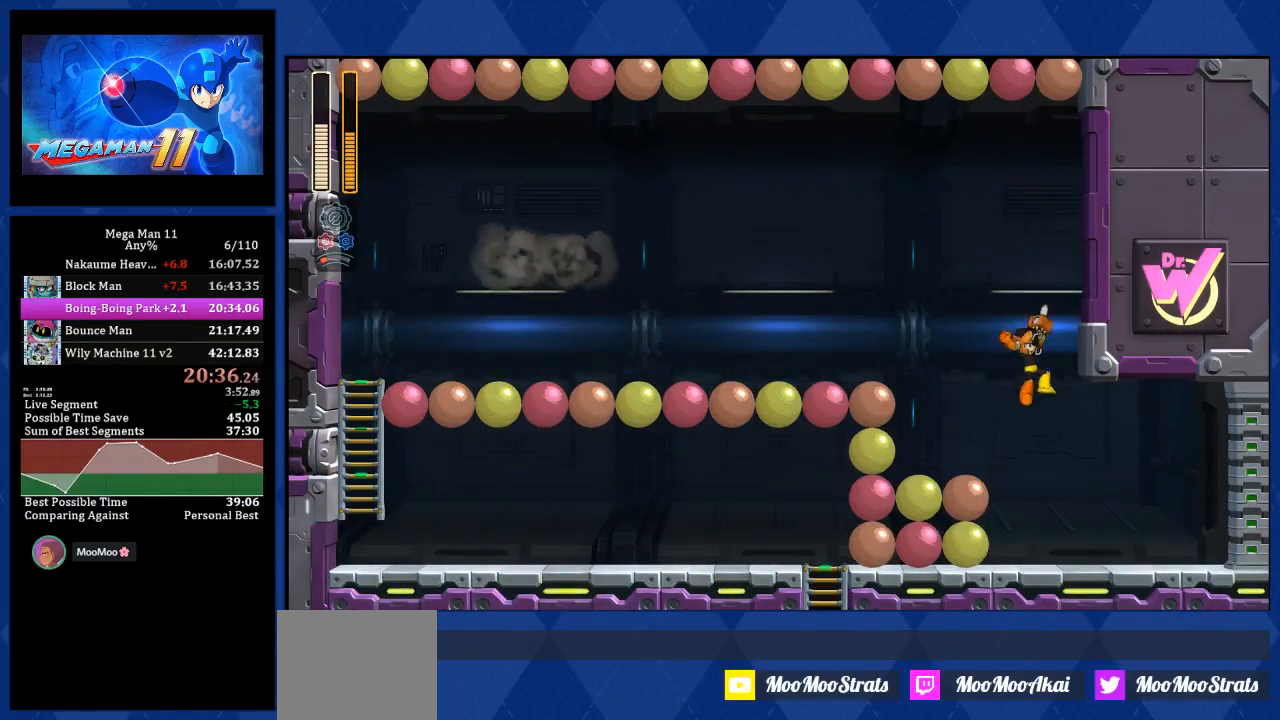
{"buttons": ["DPAD_RIGHT"], "left_stick": "center", "right_stick": "center", "events": []}